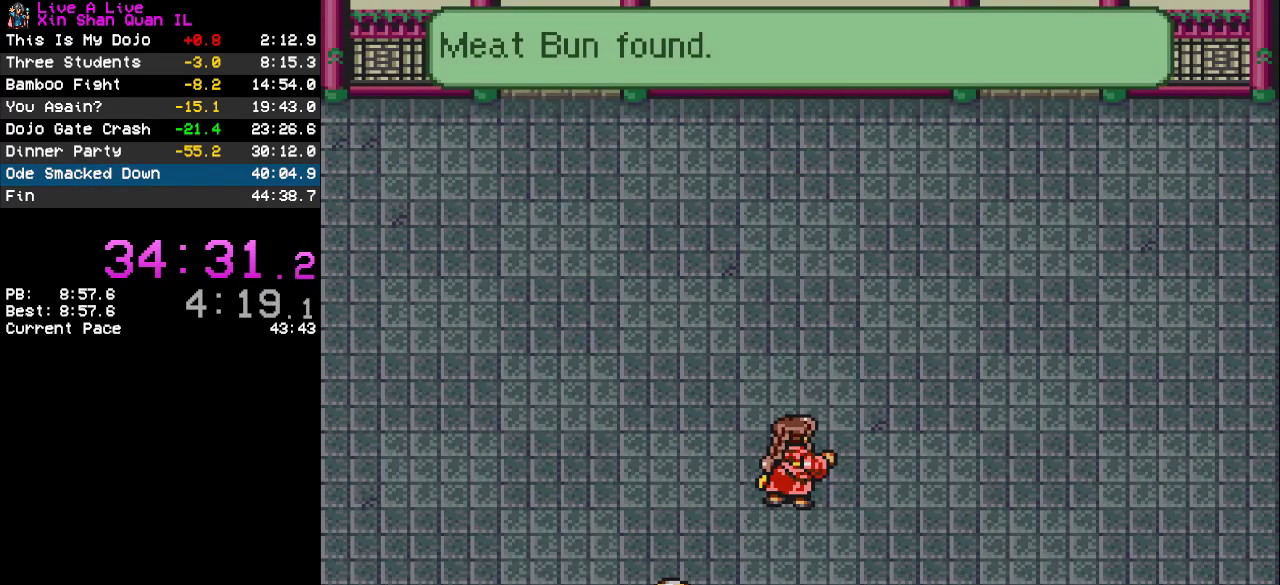
Gameplay with a controller (PlayStation layout); each line is a JSON object with the inputs held at the frame after it. "events" lists button and stick changes between this image and that frame as [ms after this image, input, new state], when the widget could be followed in between. Not read: L3 R3.
{"buttons": ["CROSS", "DPAD_UP"], "events": [[433, "DPAD_UP", "down"], [500, "CROSS", "down"]]}
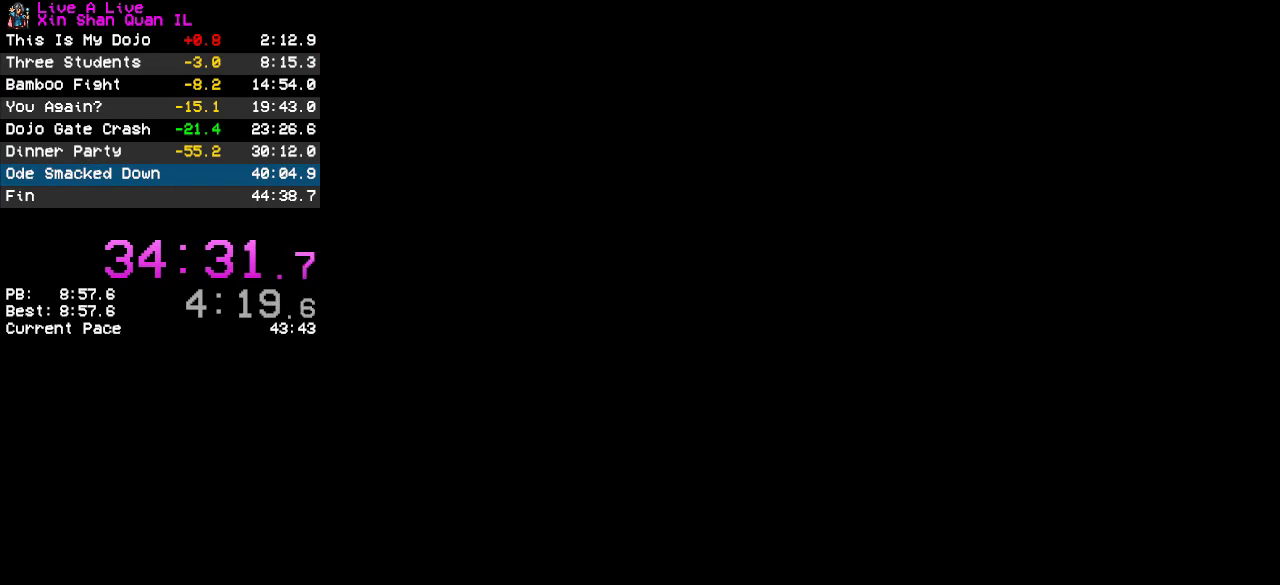
{"buttons": ["CROSS", "DPAD_UP"], "events": []}
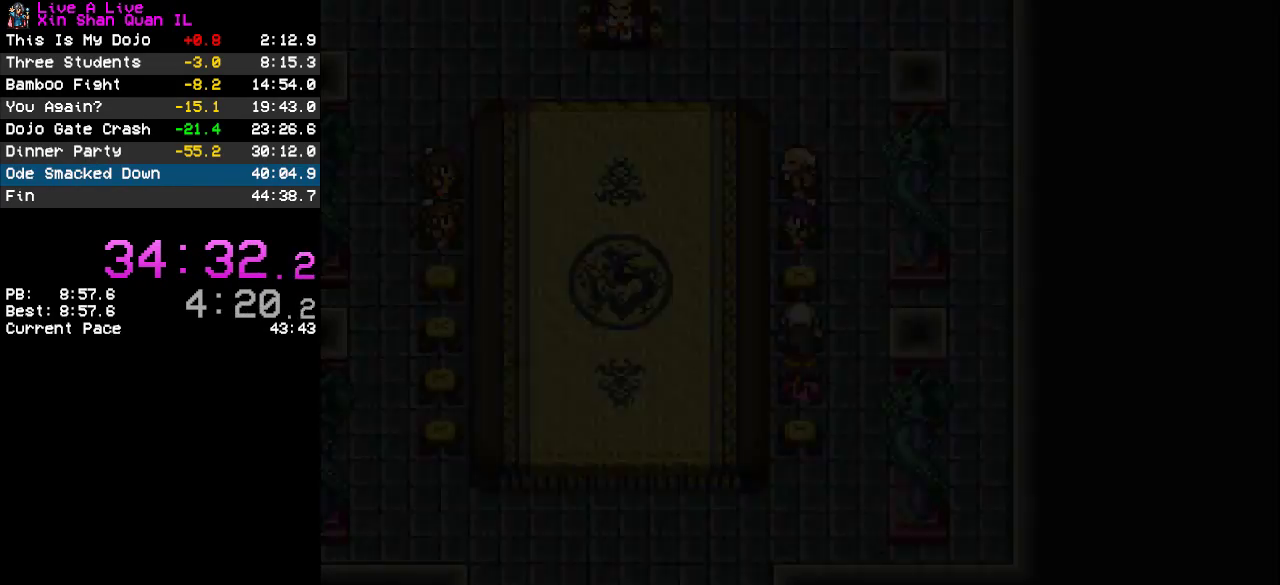
{"buttons": ["DPAD_UP"], "events": [[500, "CROSS", "up"]]}
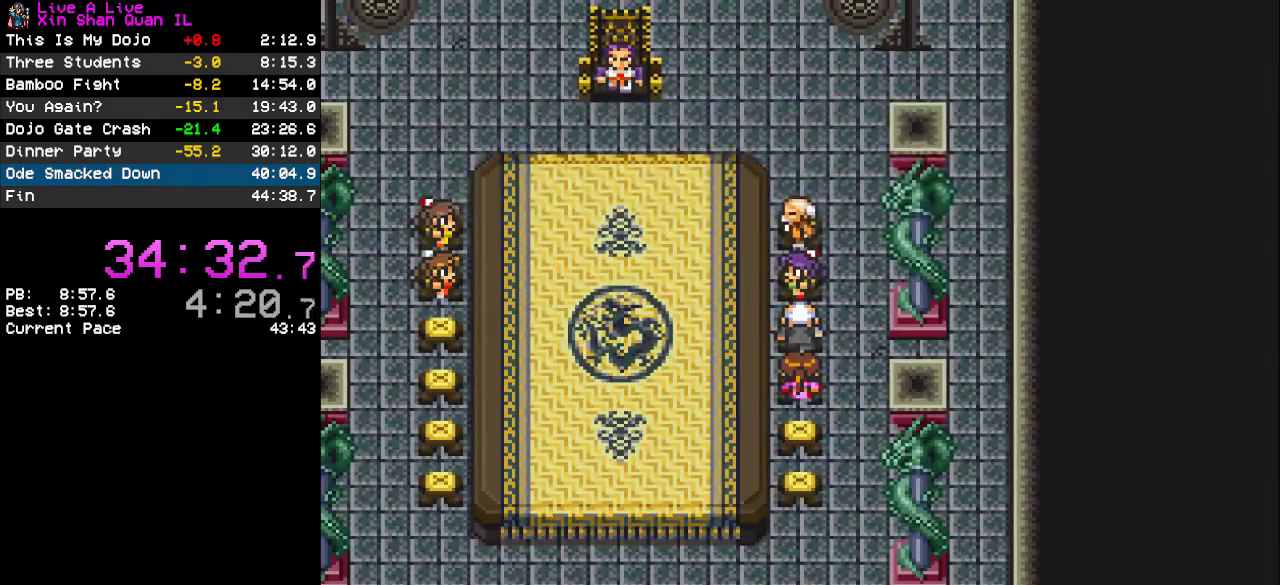
{"buttons": ["CROSS"], "events": [[33, "DPAD_UP", "up"], [67, "CIRCLE", "down"], [167, "CIRCLE", "up"], [467, "CROSS", "down"]]}
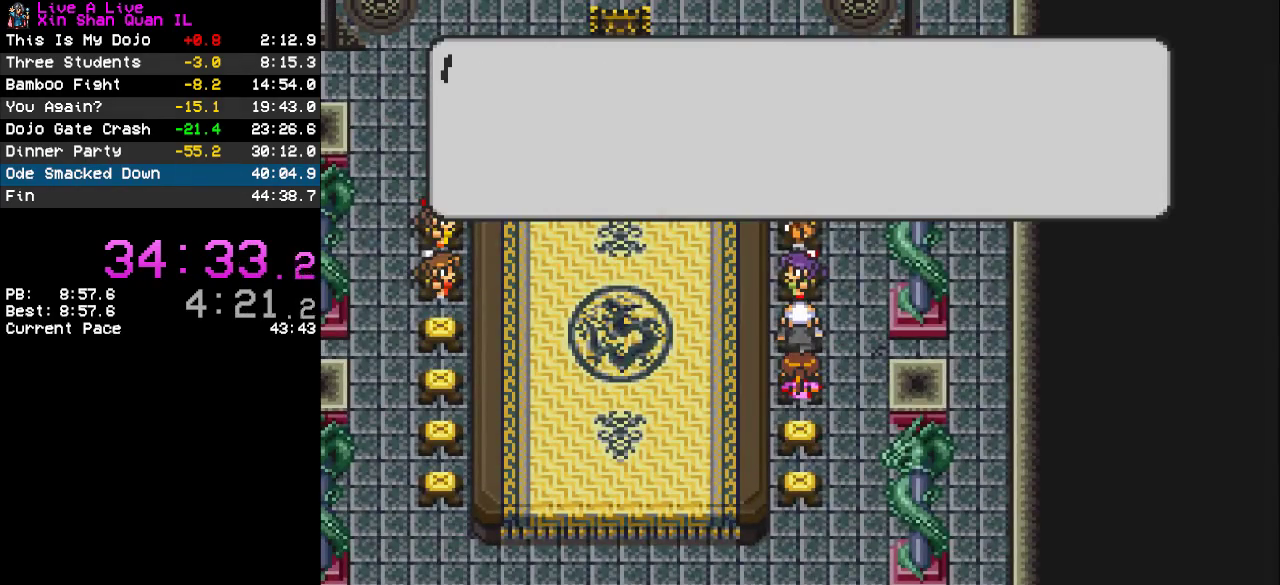
{"buttons": ["CROSS"], "events": [[67, "CROSS", "up"], [133, "CROSS", "down"], [233, "CROSS", "up"], [300, "CROSS", "down"], [367, "CROSS", "up"], [433, "CROSS", "down"]]}
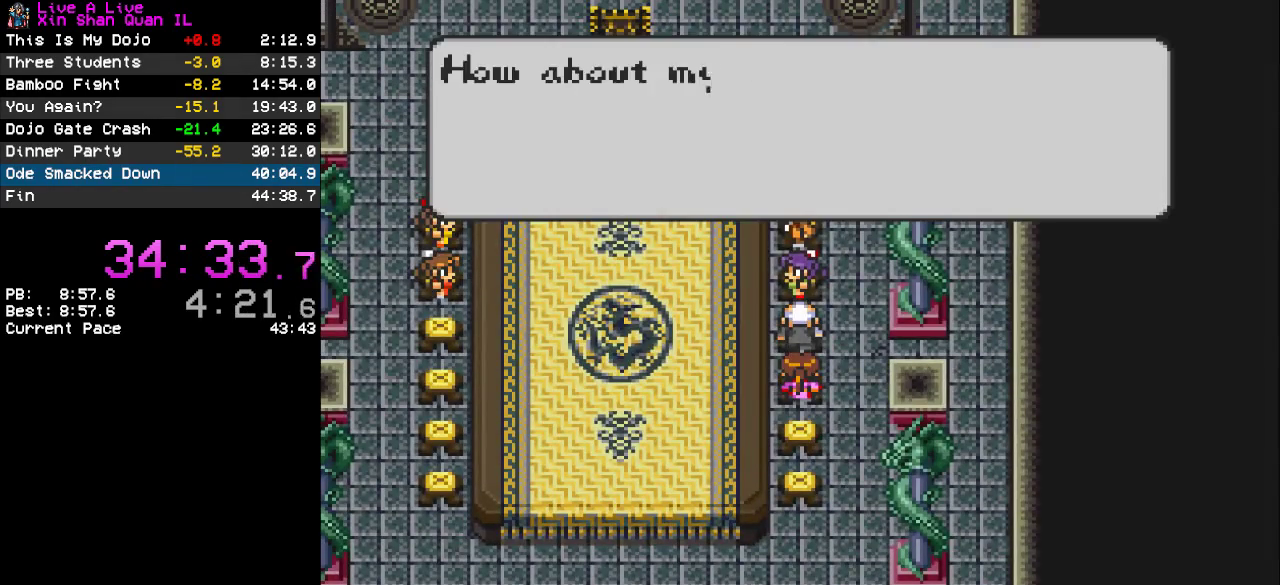
{"buttons": [], "events": [[33, "CROSS", "up"], [100, "CROSS", "down"], [167, "CROSS", "up"], [233, "CROSS", "down"], [333, "CROSS", "up"], [400, "CROSS", "down"], [500, "CROSS", "up"]]}
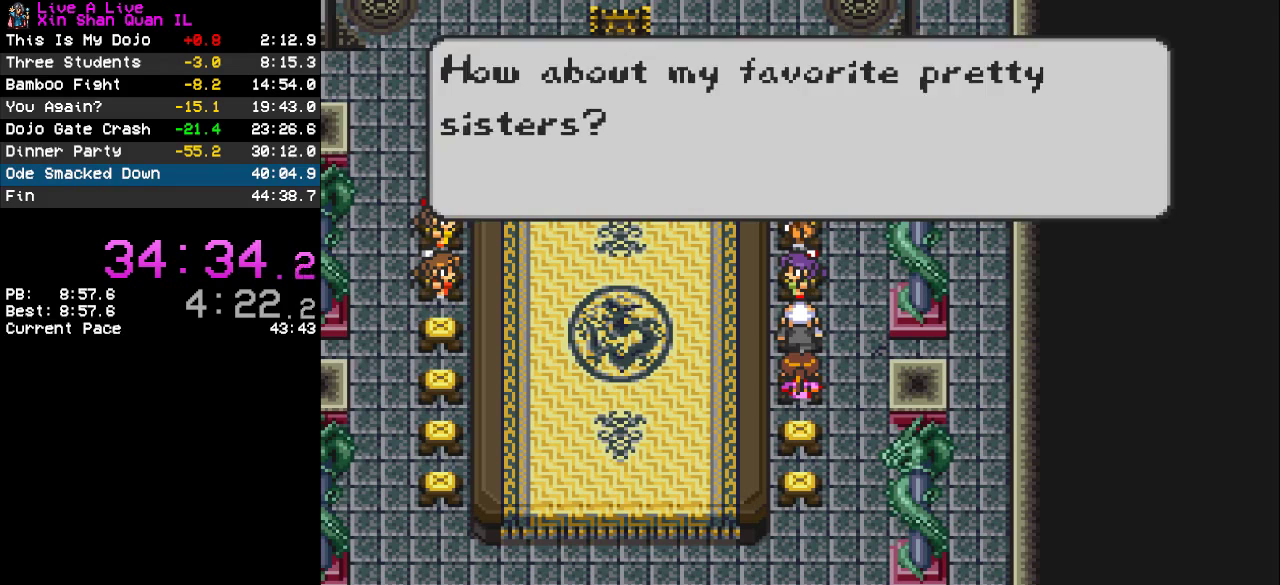
{"buttons": [], "events": [[67, "CROSS", "down"], [167, "CROSS", "up"], [233, "CROSS", "down"], [300, "CROSS", "up"]]}
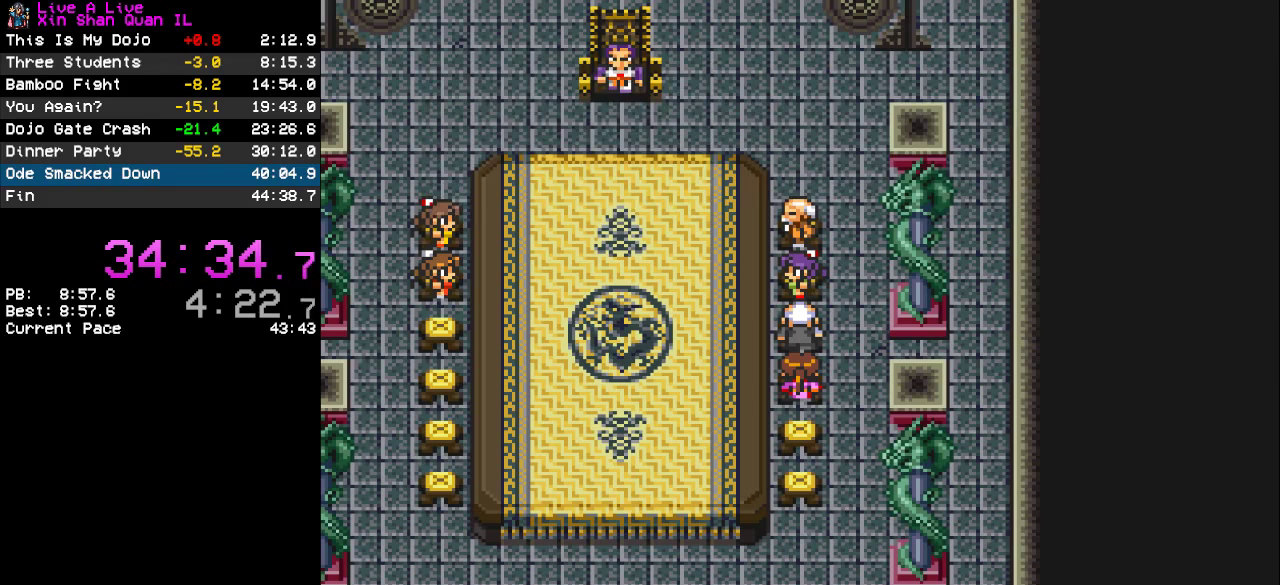
{"buttons": [], "events": []}
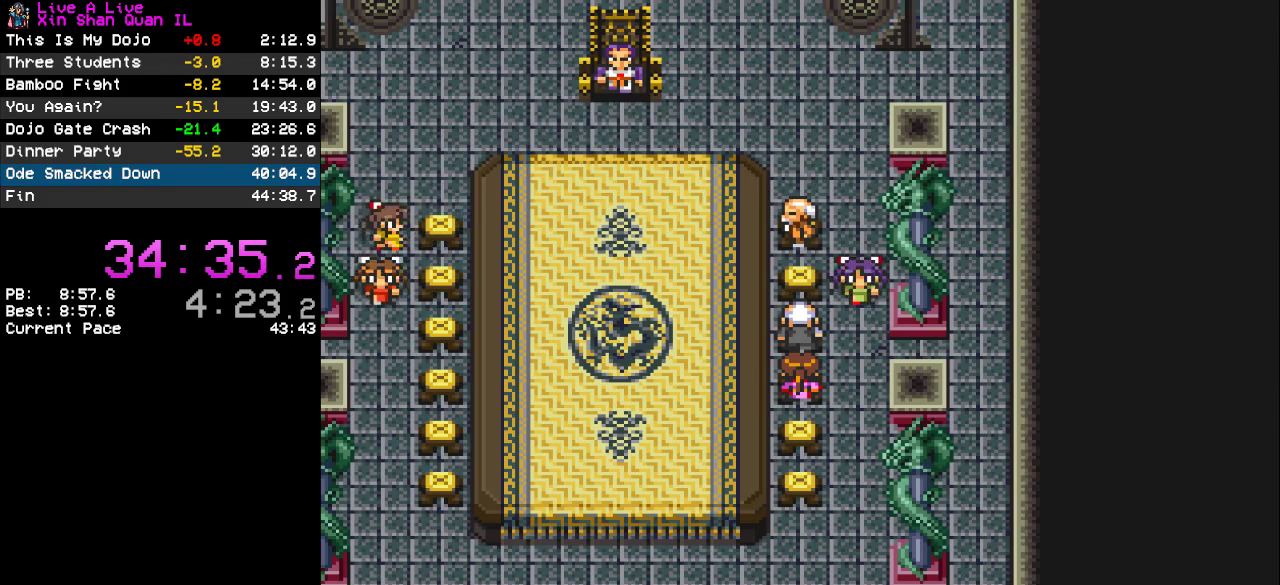
{"buttons": [], "events": []}
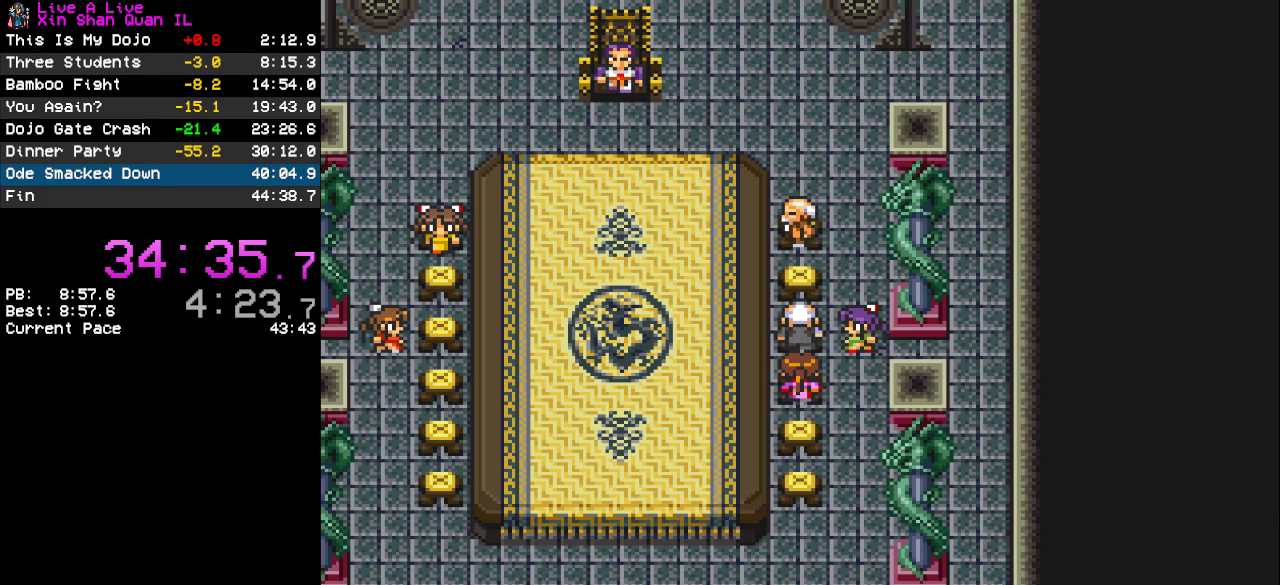
{"buttons": [], "events": []}
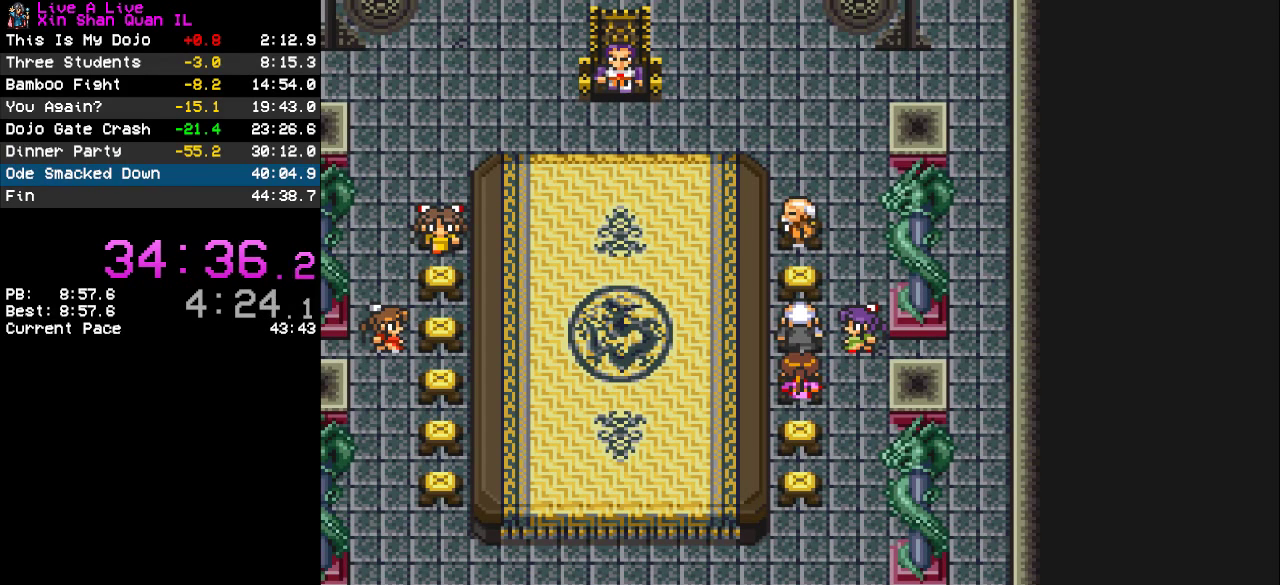
{"buttons": [], "events": []}
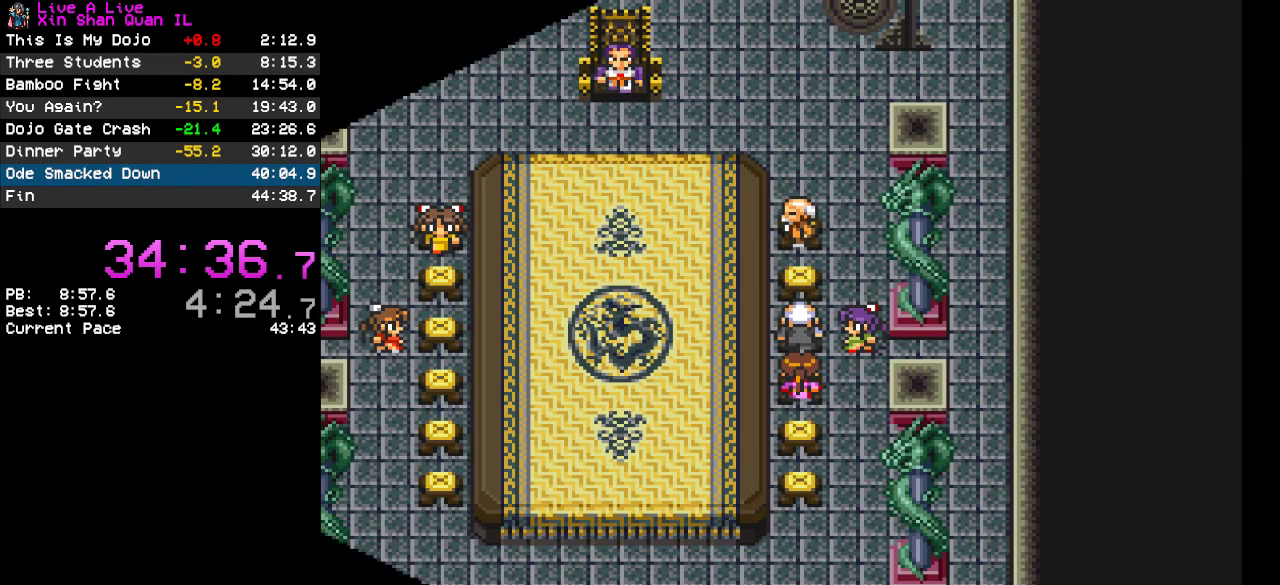
{"buttons": ["CROSS"], "events": [[33, "CROSS", "down"]]}
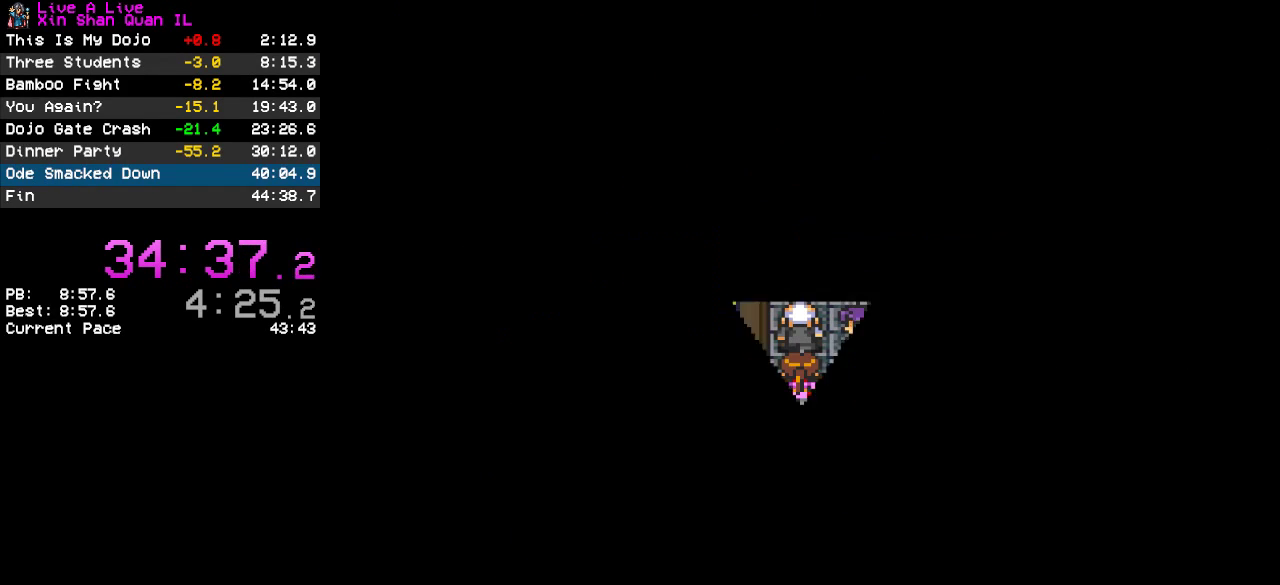
{"buttons": ["CROSS"], "events": []}
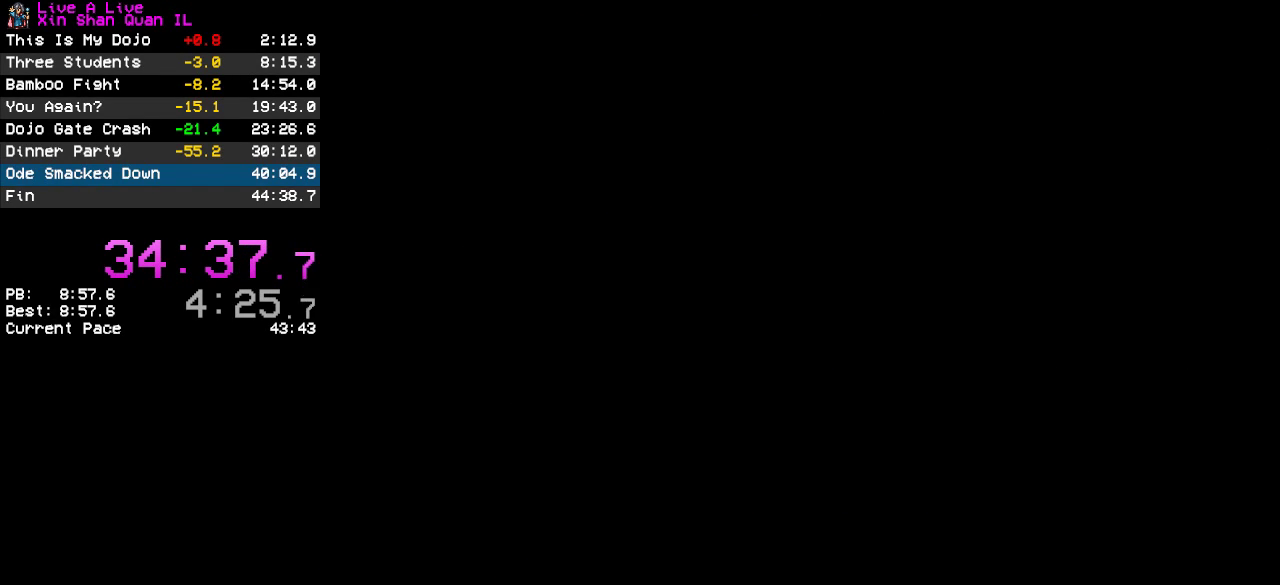
{"buttons": ["CROSS"], "events": []}
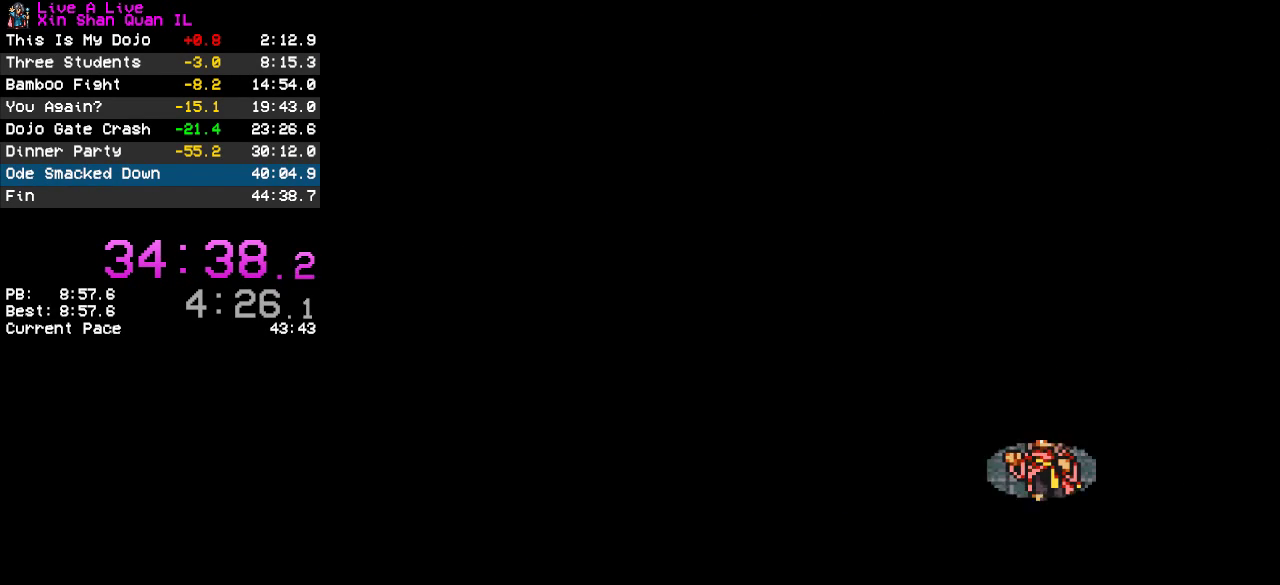
{"buttons": ["CROSS"], "events": []}
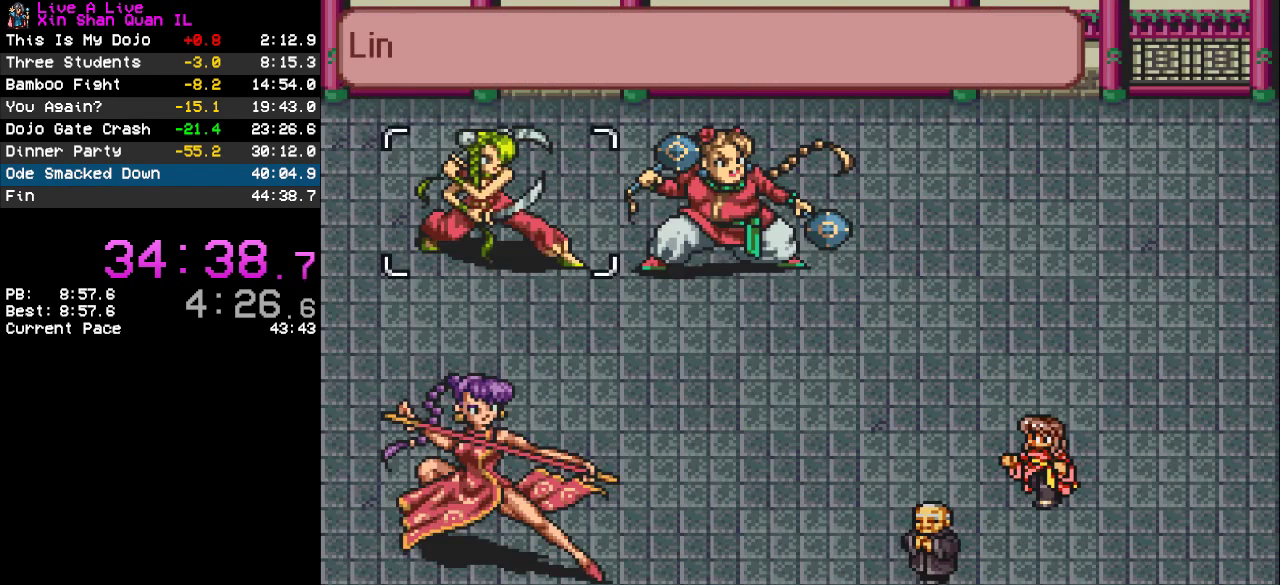
{"buttons": ["CROSS"], "events": []}
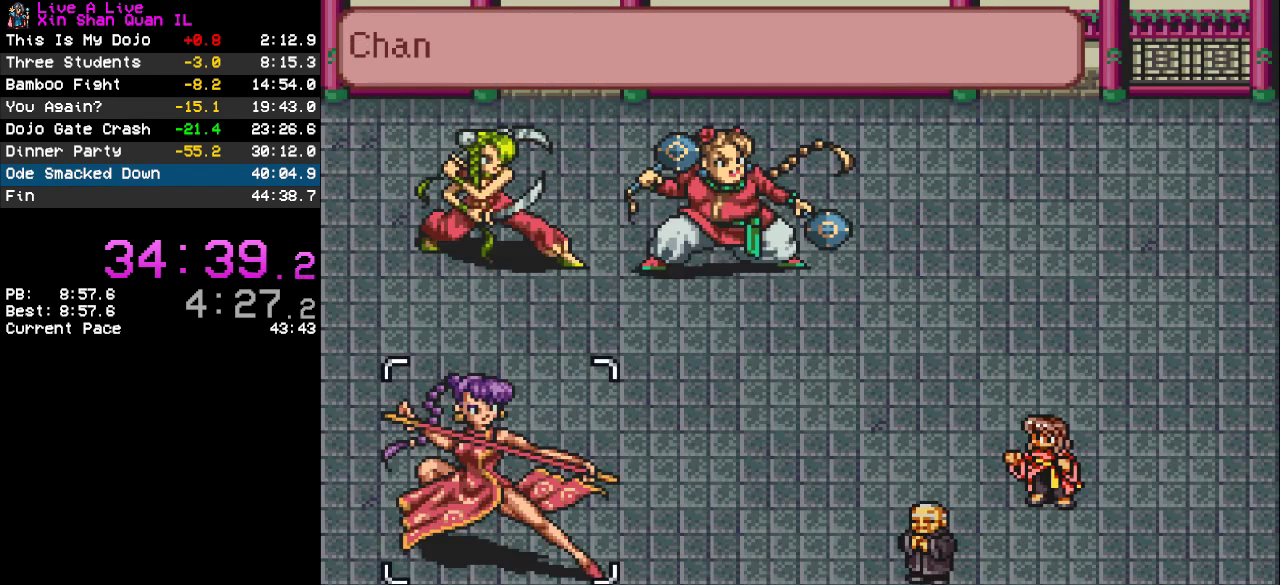
{"buttons": ["CROSS"], "events": [[133, "CROSS", "up"], [400, "CROSS", "down"]]}
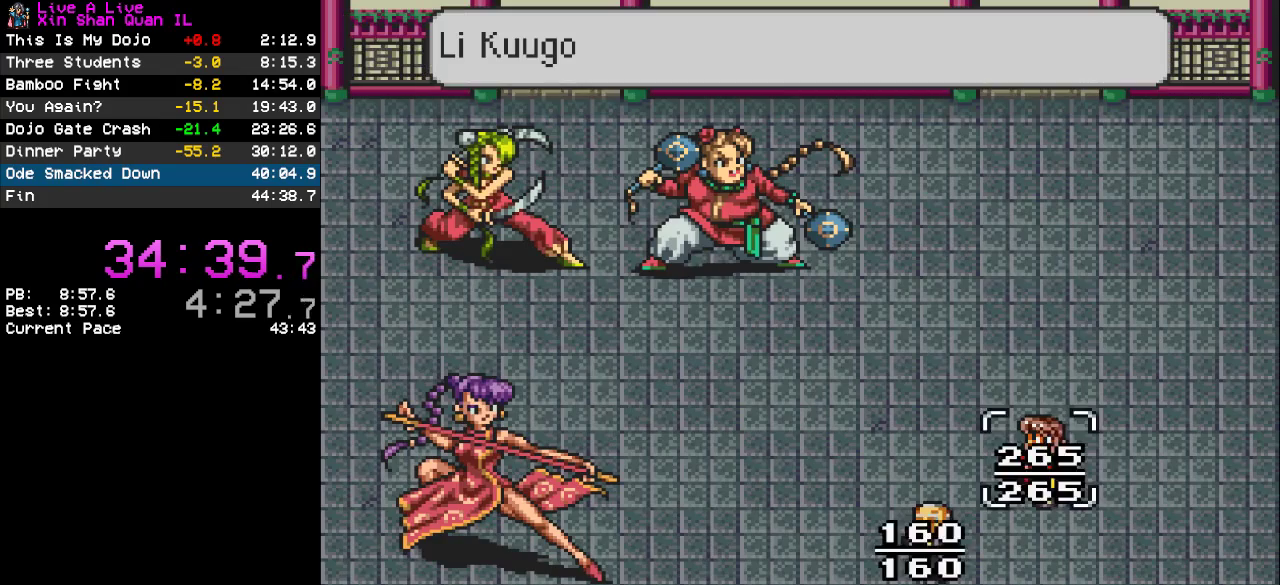
{"buttons": [], "events": [[67, "CROSS", "up"], [233, "DPAD_UP", "down"], [500, "DPAD_UP", "up"]]}